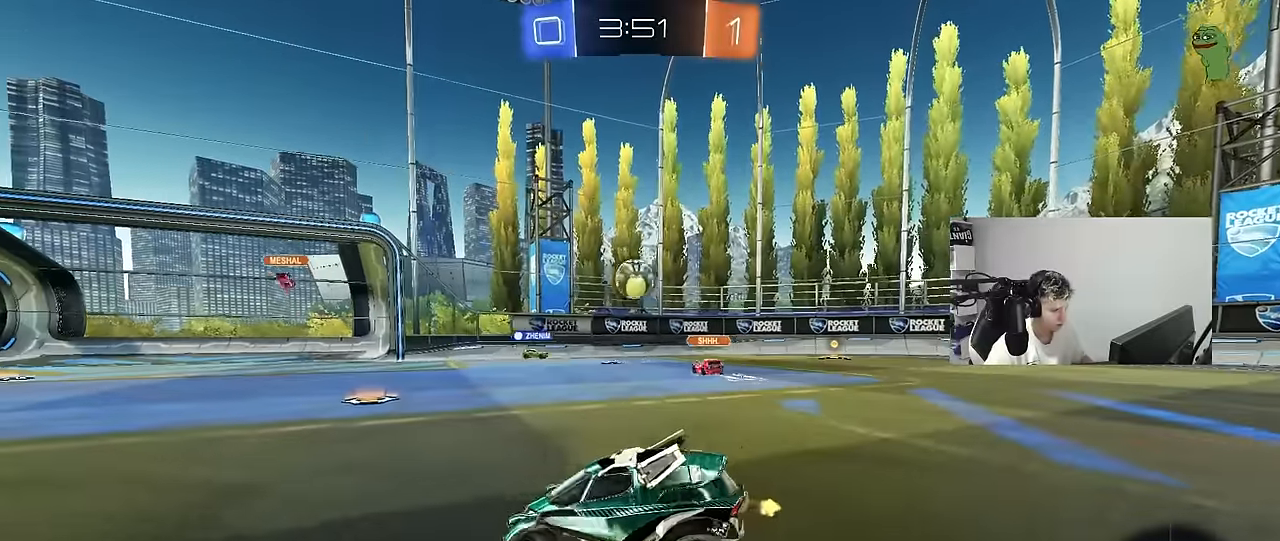
Gameplay with keyboard and mouse; each line is a JSON object with the keys and mouse buttons held at the frame after it. "events" lists presses ("down") and releases ("up") of "1", "2", "3", "4", "5", "a", "alt", "c", "caps_lock", "ctrl", "d", "e", "f", "g", "q", "r", "s", "shift", "space", "t", "tab", "v", "w", "x", "z", "mouse_left", "mouse_wheel" and "mouse_right" between this image and that frame as [ms after this image, input, new state], when the widget could be followed in between. "mouse_left", "mouse_wheel", "mouse_right" = the "left", "wheel", "right" buttons of the "mouse" list. No other keys are recorded. "wheel" means that the mouse wheel is clicked or scrolled. "mouse_move" is the direction in which the mouse moves at that frame (one of eight, or "still"), when it could be read.
{"keys": ["w"], "mouse": [], "mouse_move": "still", "events": [[300, "d", "up"]]}
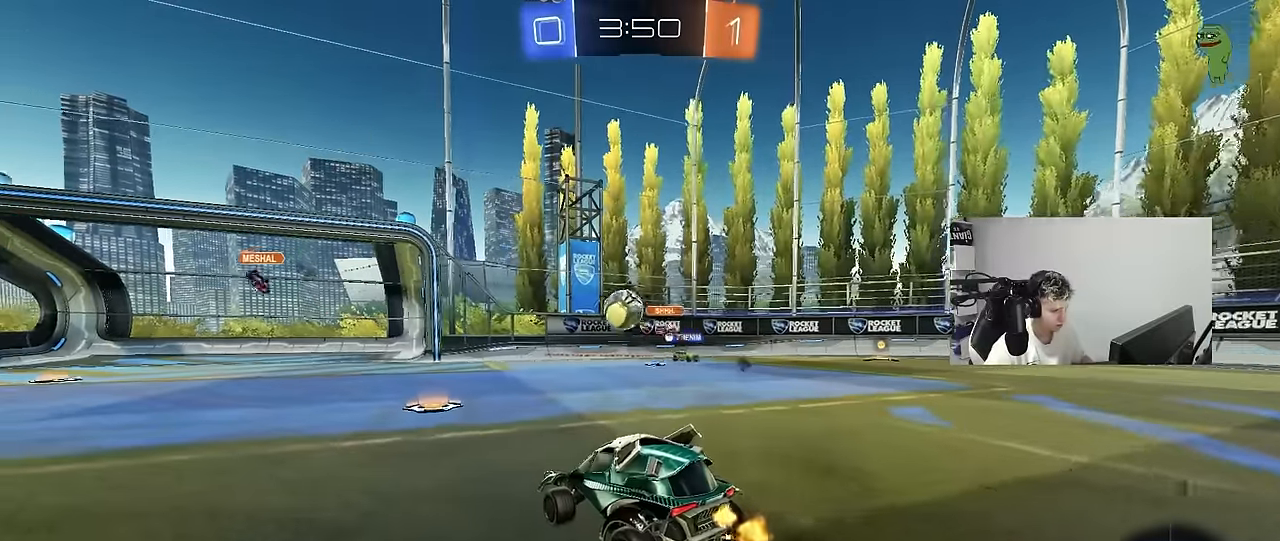
{"keys": ["a", "w"], "mouse": [], "mouse_move": "still", "events": [[33, "a", "down"], [116, "a", "up"], [116, "d", "down"], [216, "d", "up"], [400, "a", "down"]]}
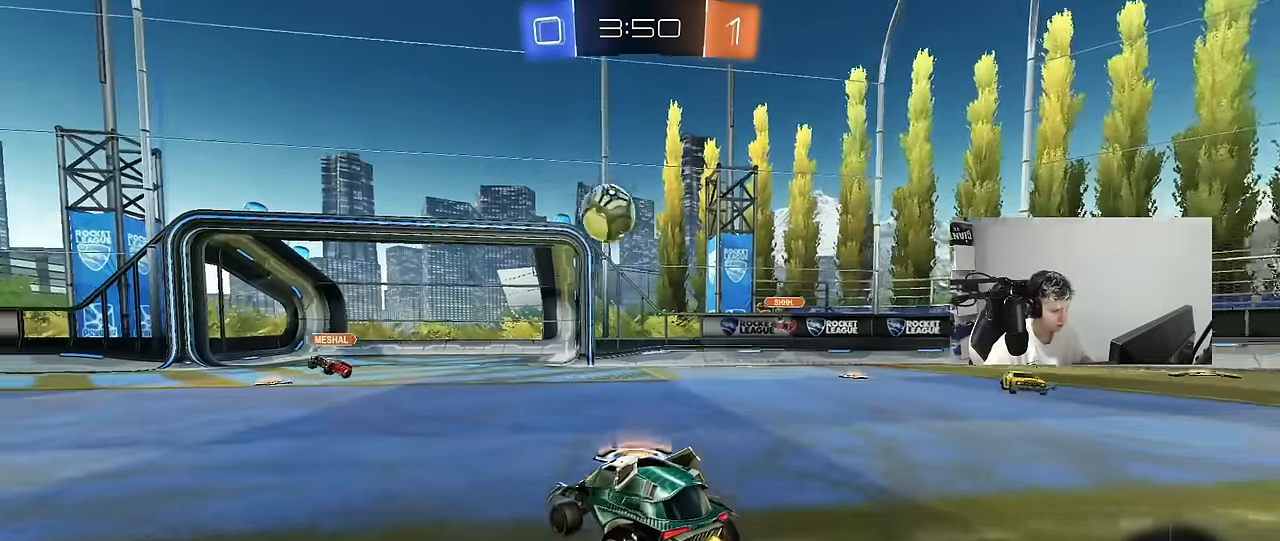
{"keys": ["w"], "mouse": ["left"], "mouse_move": "still", "events": [[183, "a", "up"], [333, "a", "down"], [366, "mouse_left", "down"], [416, "a", "up"]]}
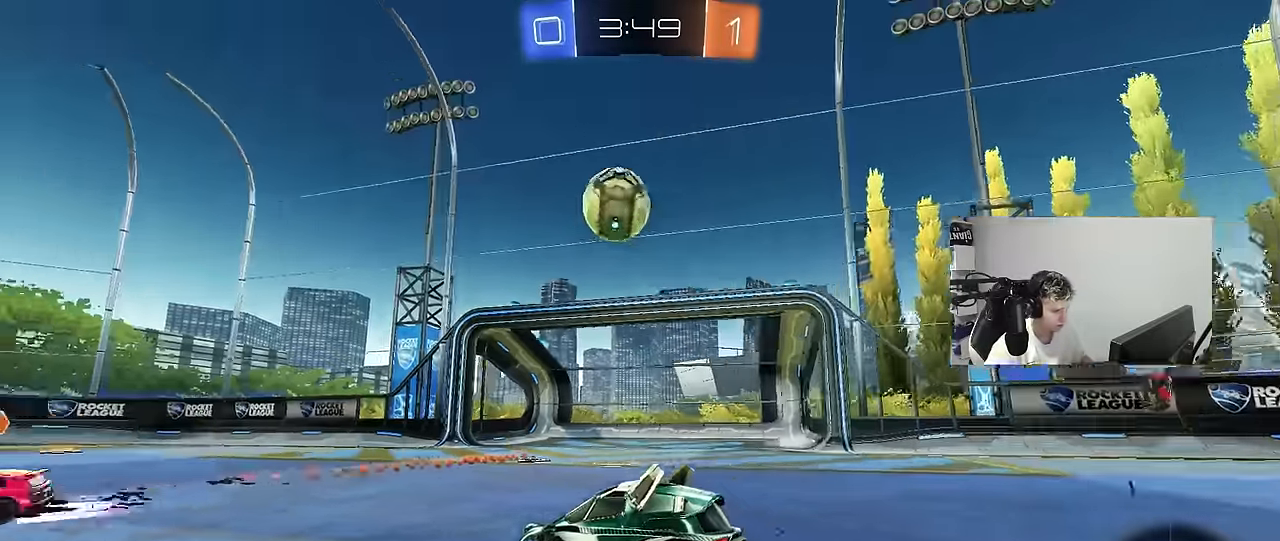
{"keys": ["d"], "mouse": ["left"], "mouse_move": "still", "events": [[100, "mouse_left", "up"], [250, "mouse_right", "down"], [250, "w", "up"], [350, "a", "down"], [350, "mouse_left", "down"], [350, "s", "down"], [383, "d", "down"], [433, "a", "up"], [483, "mouse_right", "up"], [483, "s", "up"]]}
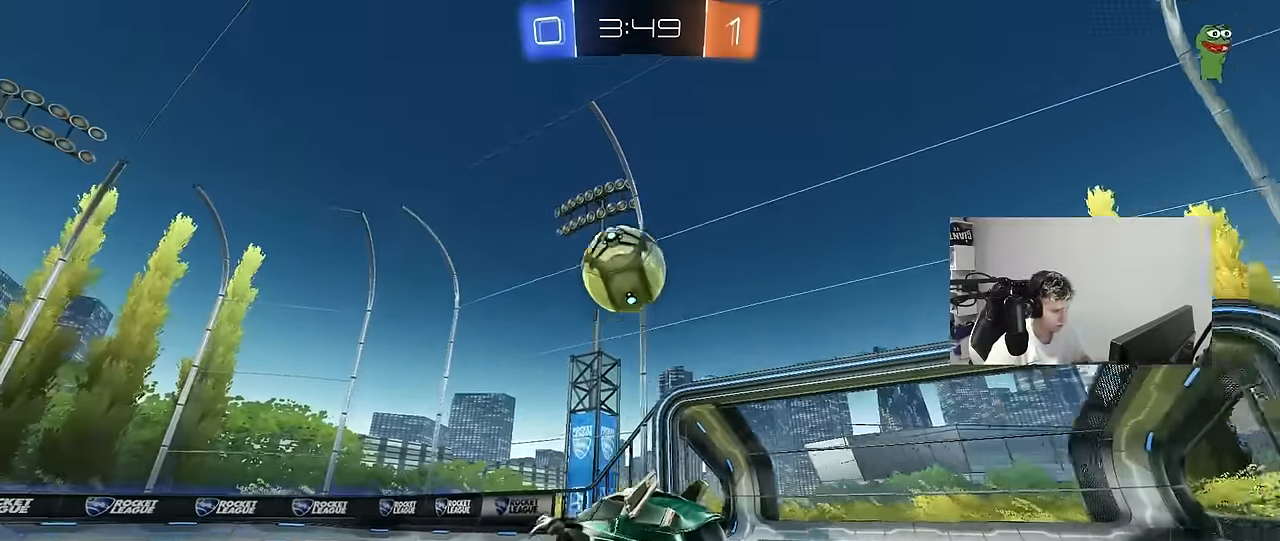
{"keys": ["a", "shift", "w"], "mouse": [], "mouse_move": "up", "events": [[33, "a", "down"], [33, "d", "up"], [116, "mouse_left", "up"], [116, "w", "down"], [166, "d", "down"], [216, "a", "up"], [216, "d", "up"], [316, "d", "down"], [316, "w", "up"], [500, "a", "down"], [500, "d", "up"], [500, "shift", "down"], [500, "w", "down"]]}
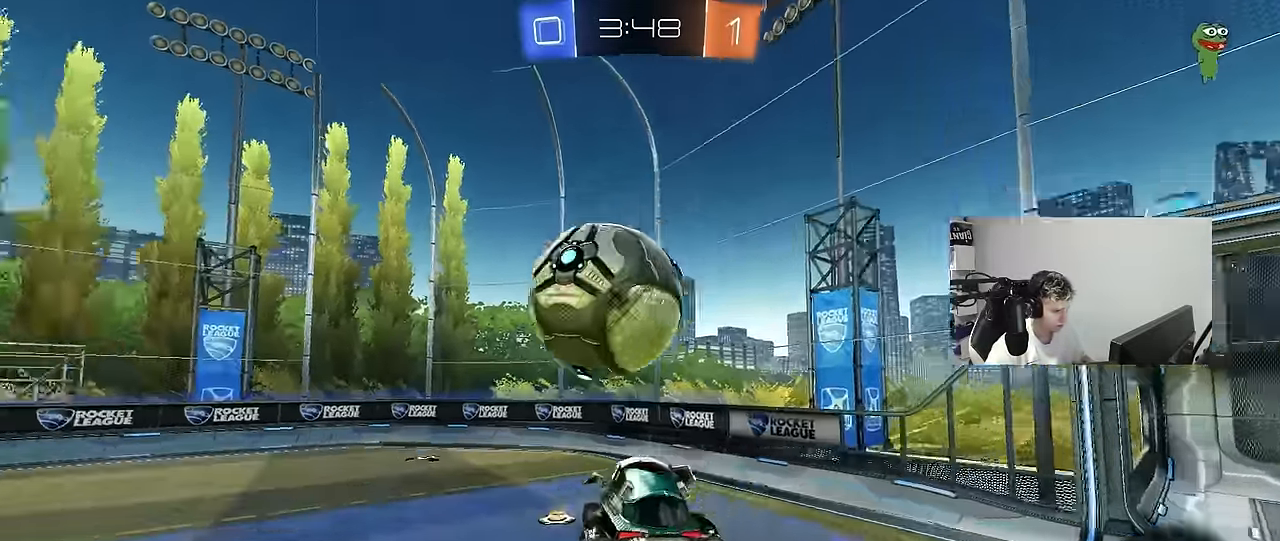
{"keys": ["a", "shift"], "mouse": [], "mouse_move": "still", "events": [[50, "mouse_right", "down"], [133, "s", "down"], [133, "w", "up"], [183, "mouse_right", "up"], [466, "s", "up"]]}
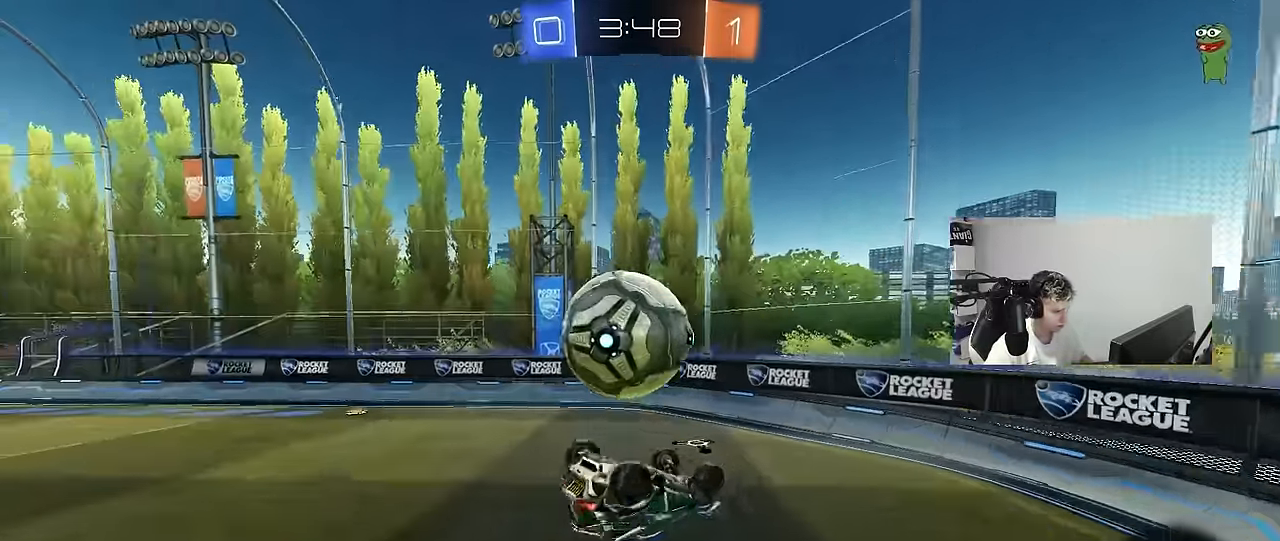
{"keys": ["d"], "mouse": [], "mouse_move": "still", "events": [[200, "s", "down"], [383, "shift", "up"], [433, "s", "up"], [483, "a", "up"], [483, "d", "down"]]}
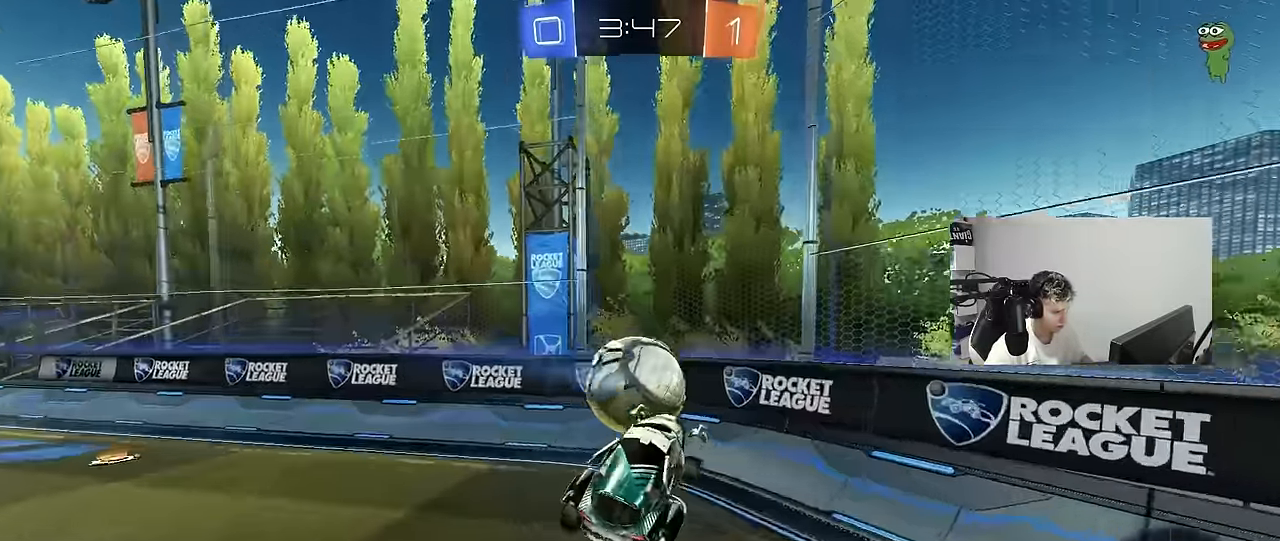
{"keys": ["d", "w"], "mouse": [], "mouse_move": "still", "events": [[116, "d", "up"], [216, "w", "down"], [316, "d", "down"]]}
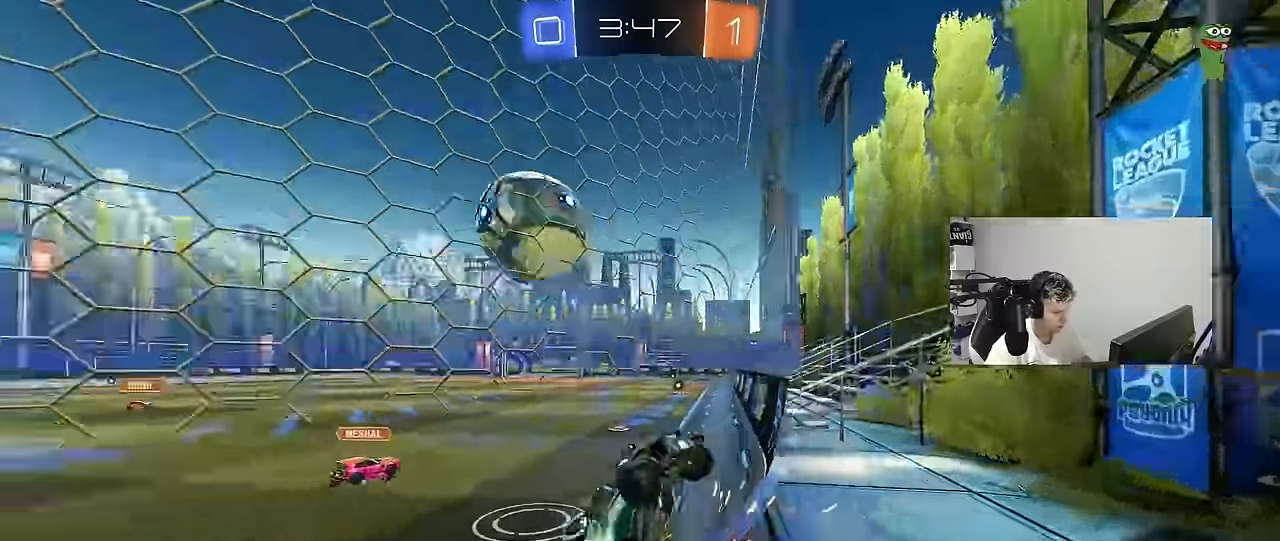
{"keys": ["d", "w"], "mouse": [], "mouse_move": "still", "events": [[50, "shift", "down"], [183, "shift", "up"], [366, "shift", "down"], [466, "shift", "up"]]}
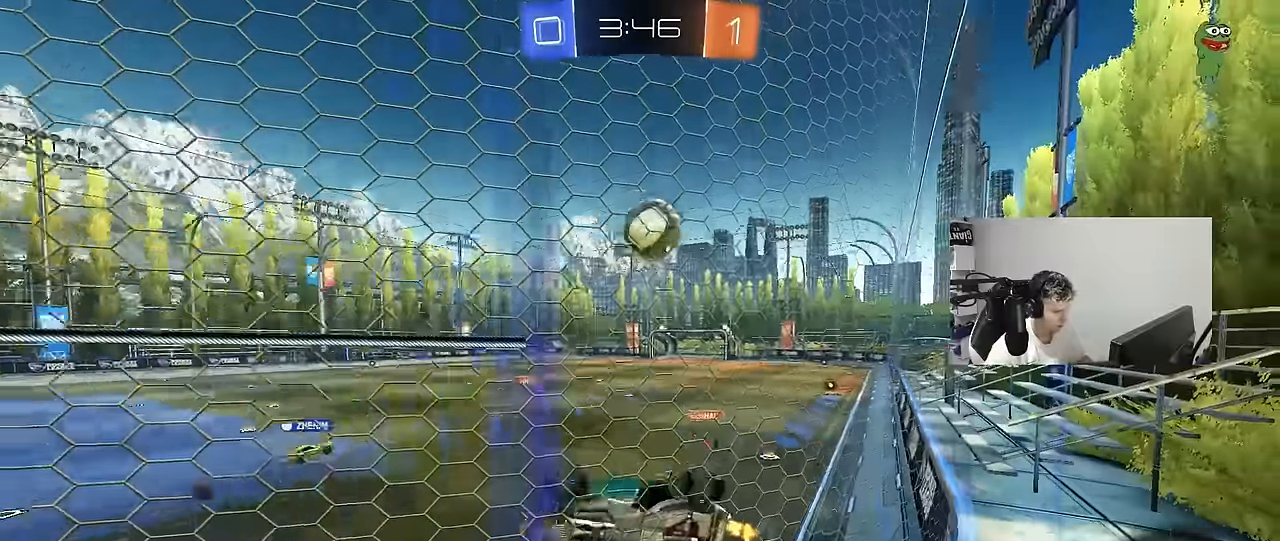
{"keys": ["d", "w"], "mouse": [], "mouse_move": "still", "events": [[300, "d", "up"], [433, "d", "down"]]}
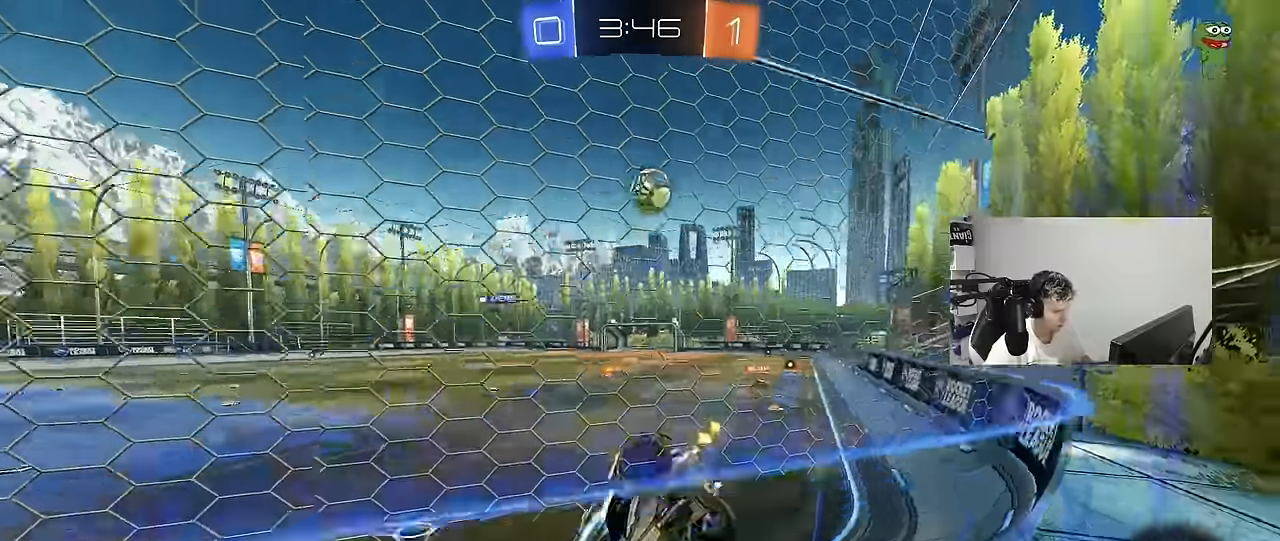
{"keys": [], "mouse": [], "mouse_move": "still", "events": [[116, "d", "up"], [216, "d", "down"], [216, "w", "up"], [366, "s", "down"], [400, "d", "up"], [500, "s", "up"]]}
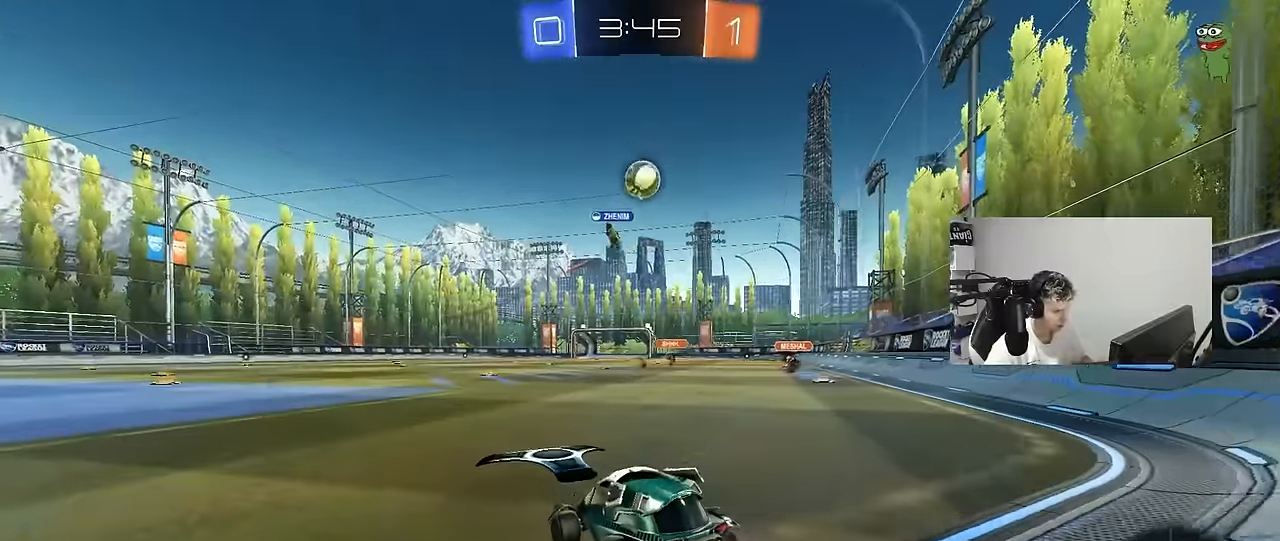
{"keys": [], "mouse": [], "mouse_move": "still", "events": [[233, "mouse_right", "down"], [283, "d", "down"], [333, "mouse_right", "up"], [333, "w", "down"], [366, "d", "up"], [466, "w", "up"]]}
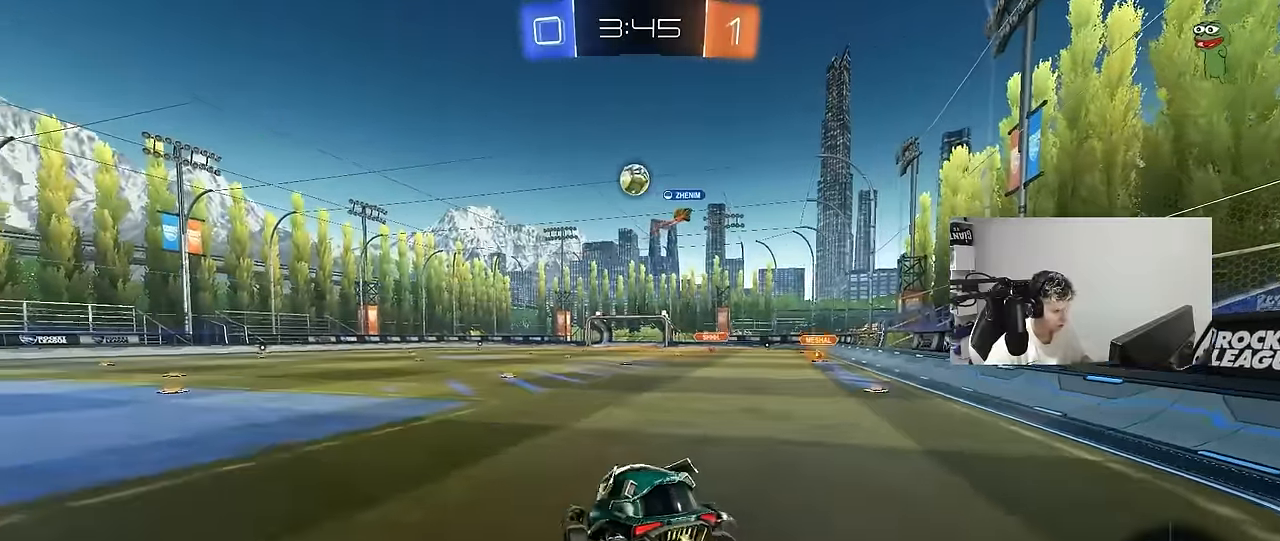
{"keys": ["d", "s"], "mouse": [], "mouse_move": "still", "events": [[150, "a", "down"], [150, "s", "down"], [300, "a", "up"], [350, "s", "up"], [383, "s", "down"], [483, "d", "down"]]}
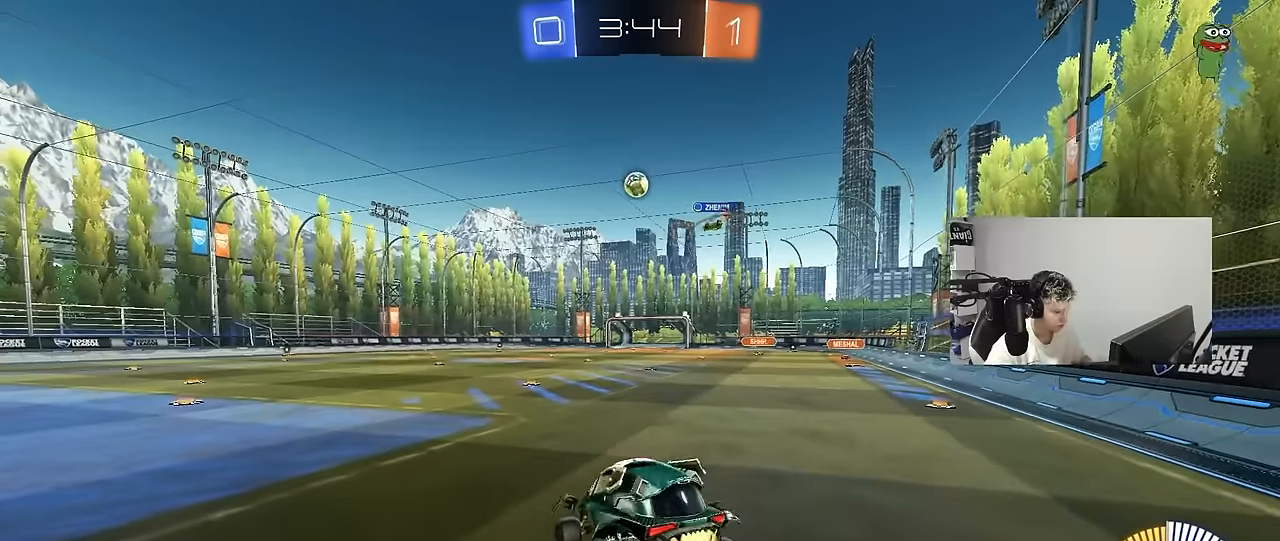
{"keys": ["w"], "mouse": ["right"], "mouse_move": "still", "events": [[33, "mouse_left", "down"], [83, "d", "up"], [83, "s", "up"], [116, "a", "down"], [166, "mouse_left", "up"], [216, "a", "up"], [316, "w", "down"], [450, "mouse_right", "down"]]}
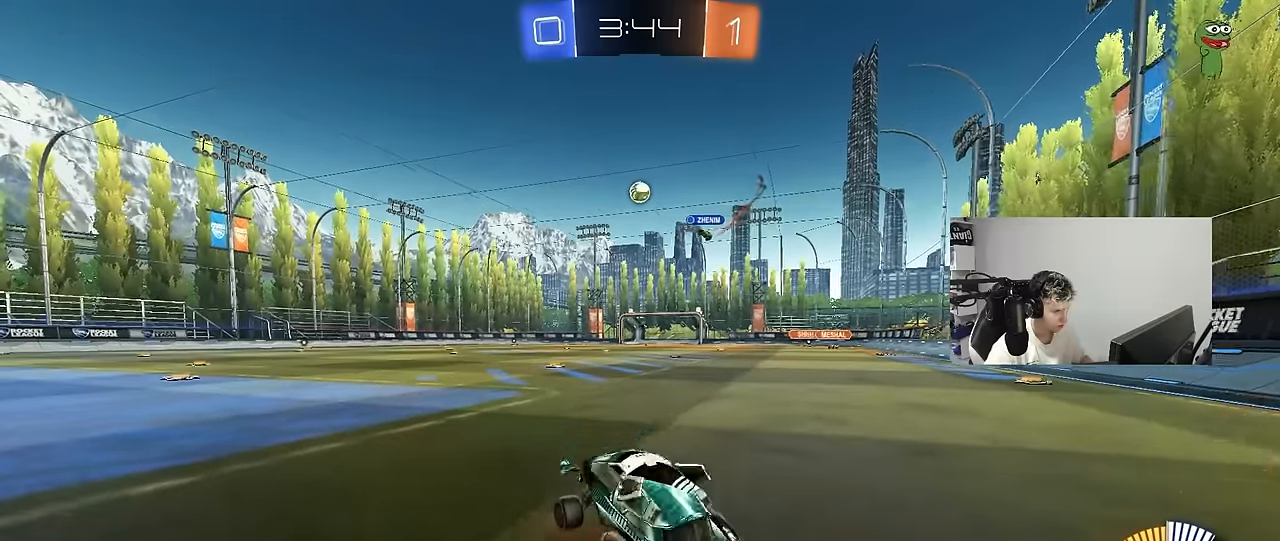
{"keys": ["w"], "mouse": ["right"], "mouse_move": "still", "events": [[50, "d", "down"], [83, "mouse_right", "up"], [133, "mouse_left", "down"], [233, "d", "up"], [283, "mouse_right", "down"], [366, "mouse_right", "up"], [416, "mouse_right", "down"], [466, "mouse_left", "up"]]}
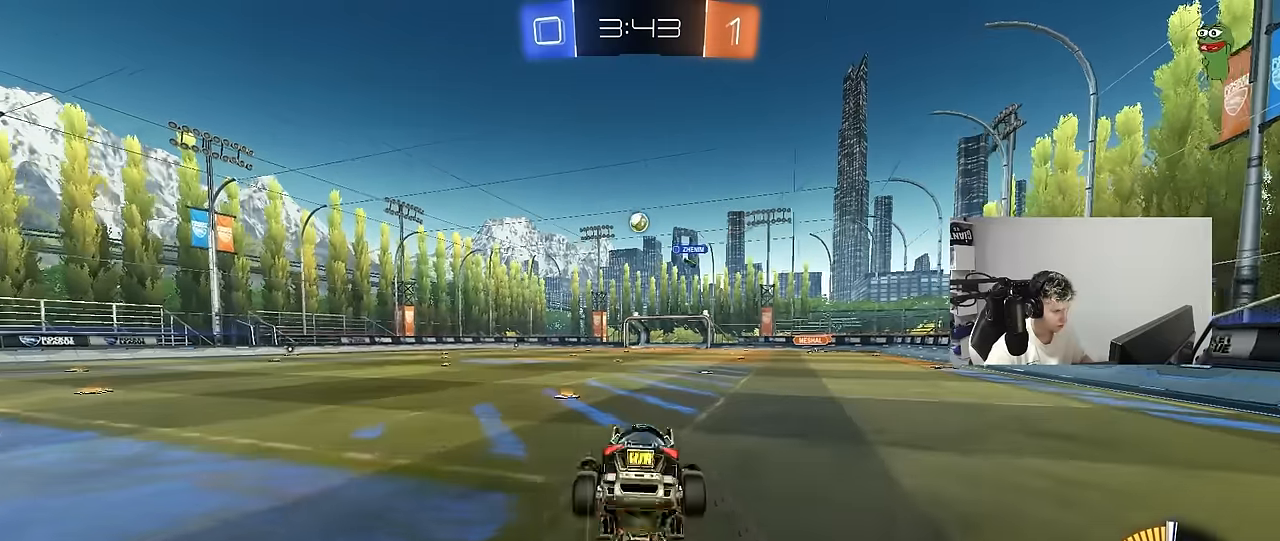
{"keys": ["d"], "mouse": [], "mouse_move": "still", "events": [[66, "mouse_right", "up"], [250, "d", "down"], [250, "w", "up"], [300, "shift", "down"], [483, "shift", "up"]]}
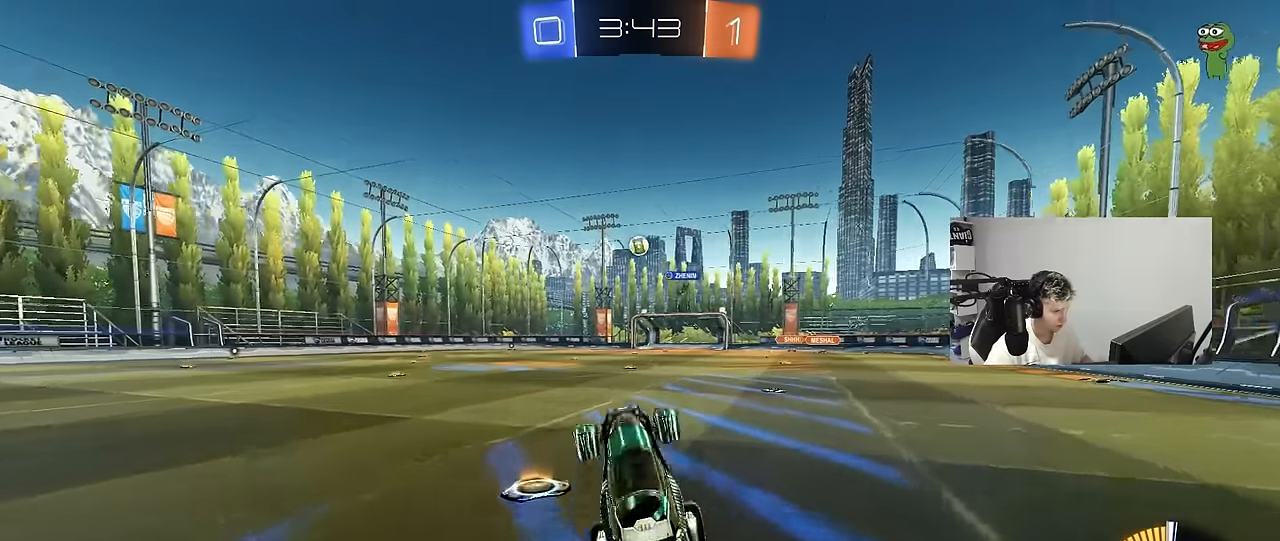
{"keys": ["a", "w"], "mouse": [], "mouse_move": "still", "events": [[83, "d", "up"], [450, "a", "down"], [450, "w", "down"]]}
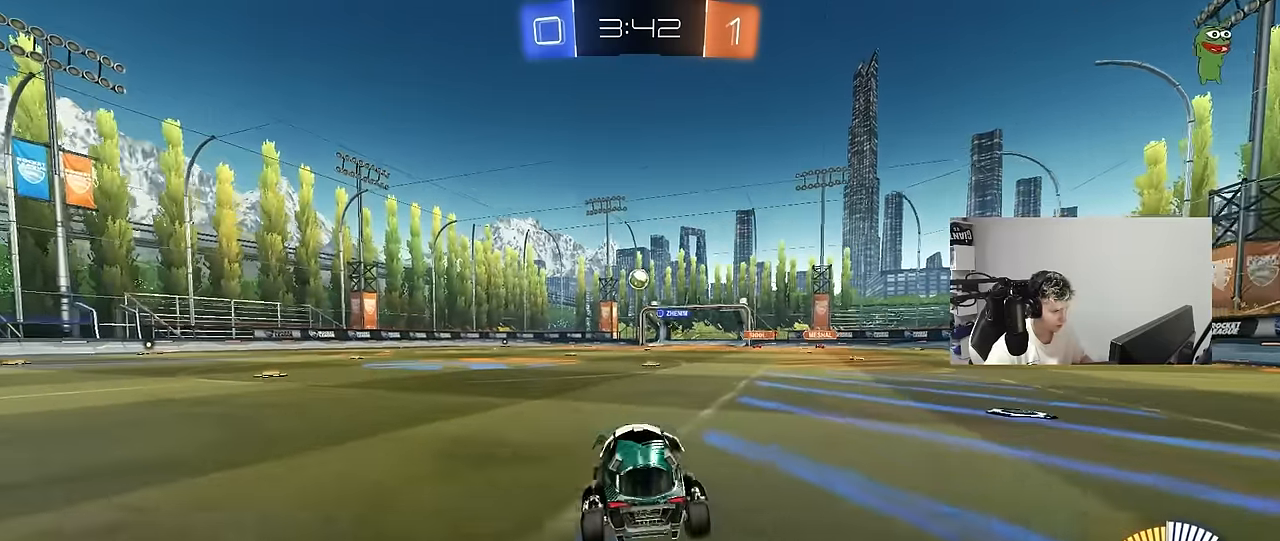
{"keys": ["w"], "mouse": [], "mouse_move": "still", "events": [[333, "a", "up"]]}
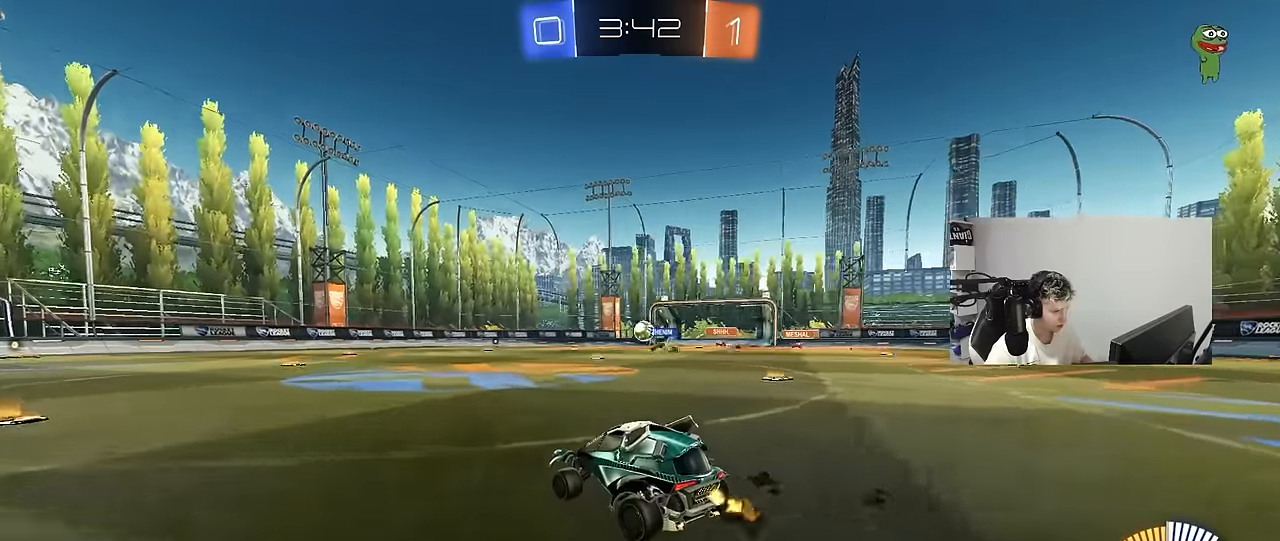
{"keys": ["w"], "mouse": [], "mouse_move": "still", "events": []}
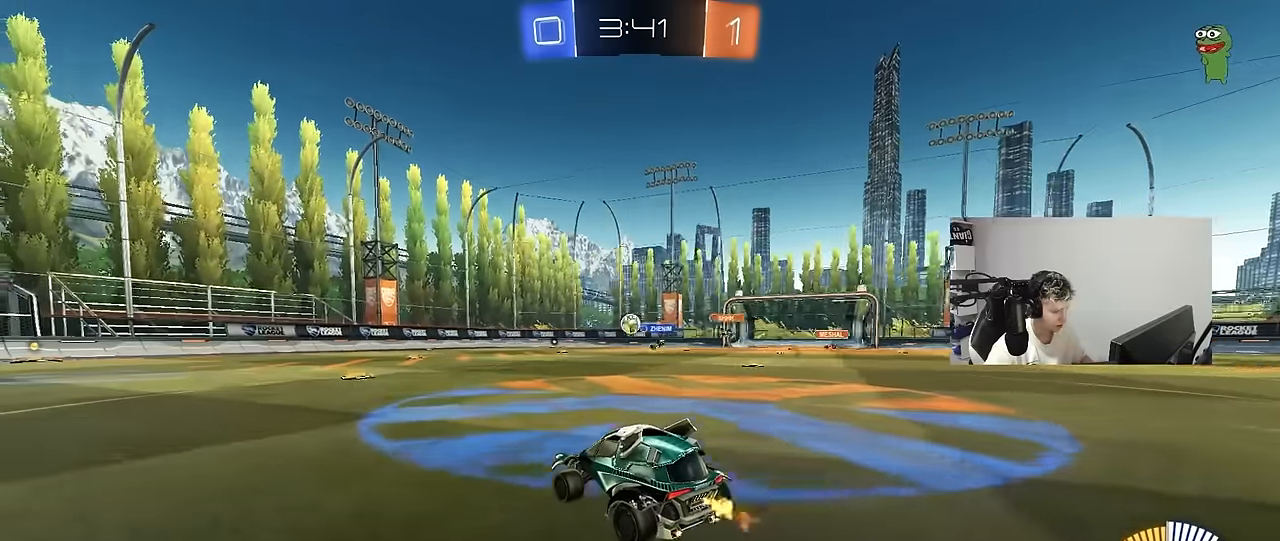
{"keys": ["w"], "mouse": [], "mouse_move": "still", "events": [[350, "a", "down"], [500, "a", "up"]]}
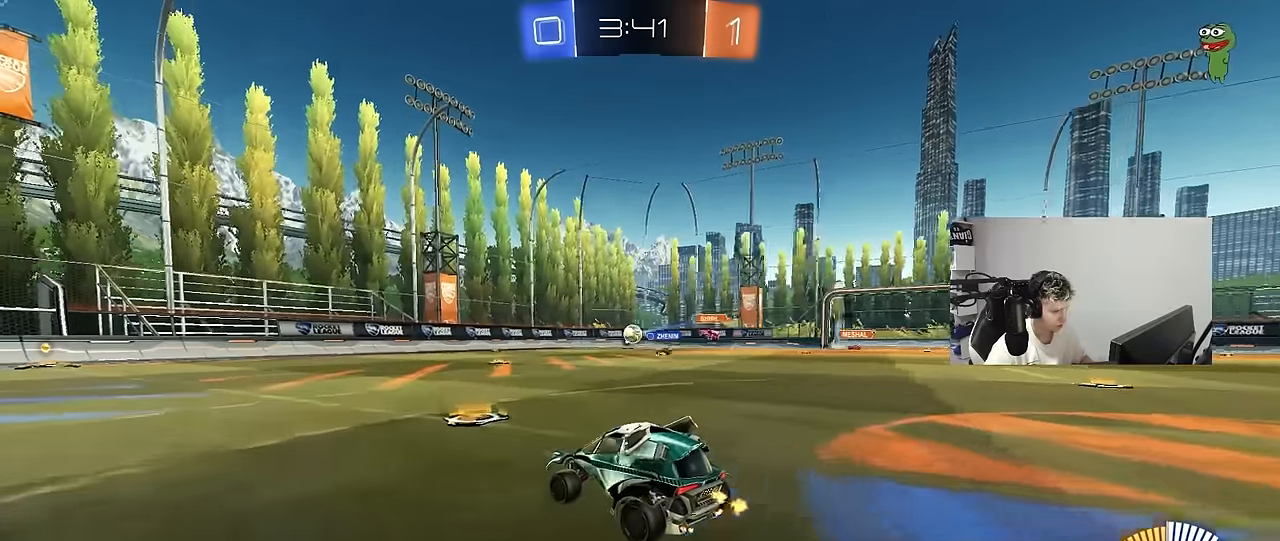
{"keys": ["a", "w"], "mouse": [], "mouse_move": "still", "events": [[133, "d", "down"], [283, "d", "up"], [333, "a", "down"]]}
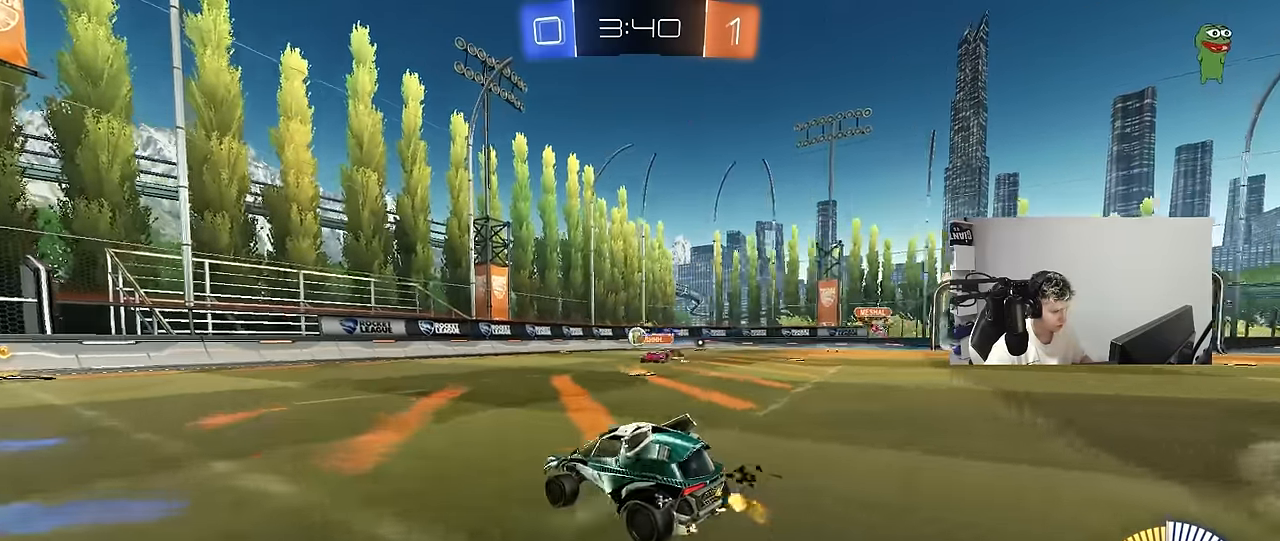
{"keys": ["d", "w"], "mouse": [], "mouse_move": "still", "events": [[66, "a", "up"], [150, "d", "down"], [250, "mouse_left", "down"], [300, "d", "up"], [383, "d", "down"], [483, "mouse_left", "up"]]}
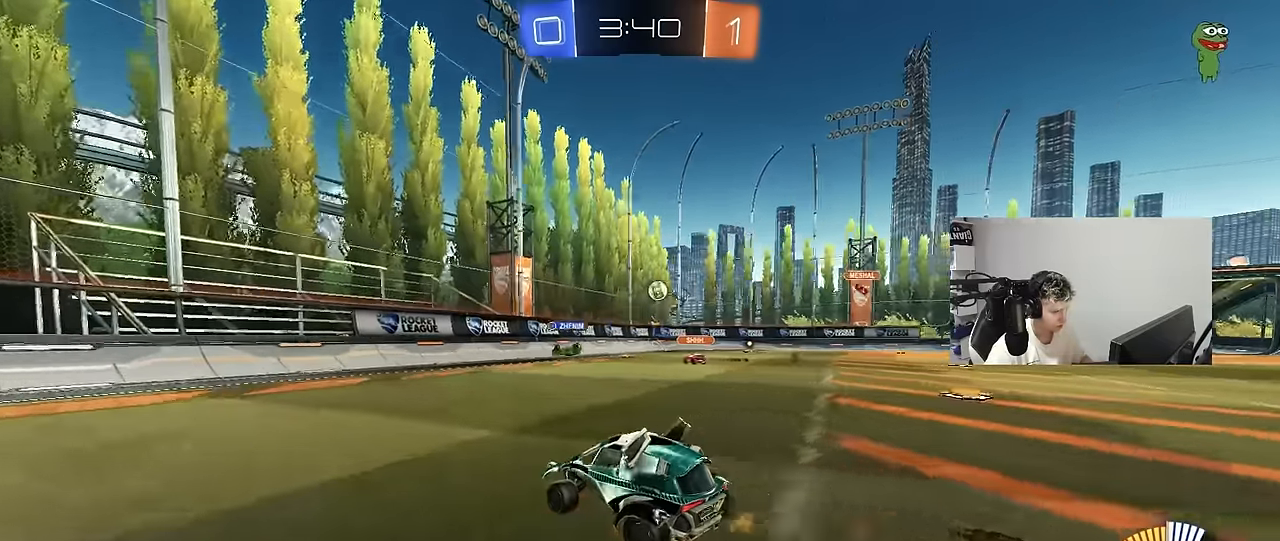
{"keys": ["d", "w"], "mouse": [], "mouse_move": "still", "events": [[66, "d", "up"], [116, "a", "down"], [266, "a", "up"], [500, "d", "down"]]}
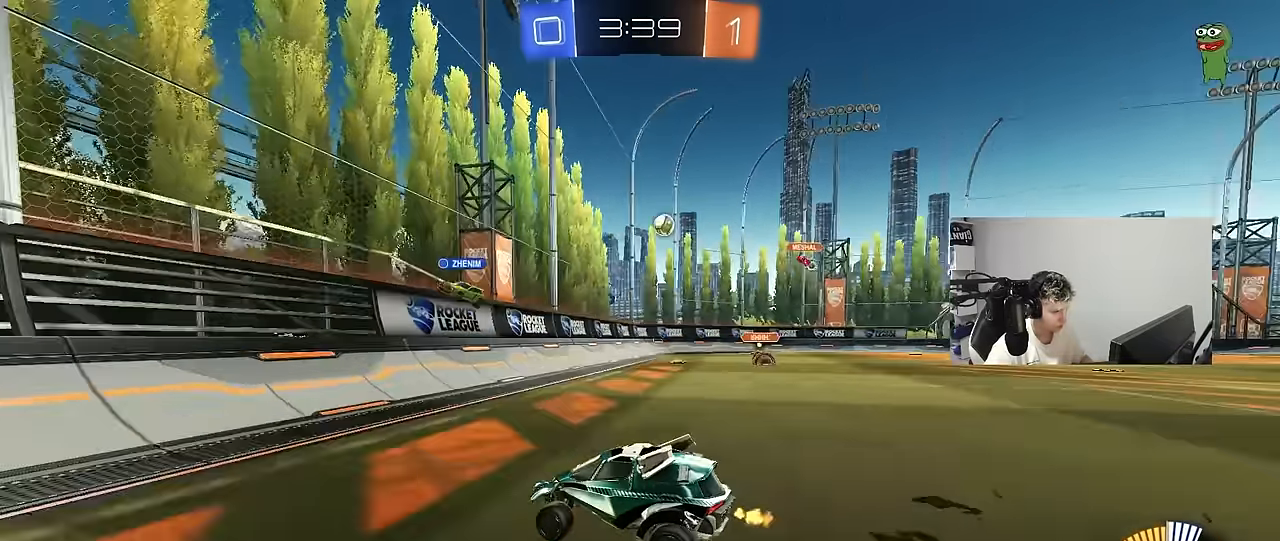
{"keys": ["a"], "mouse": [], "mouse_move": "still", "events": [[50, "w", "up"], [83, "d", "up"], [133, "s", "down"], [183, "a", "down"], [466, "s", "up"]]}
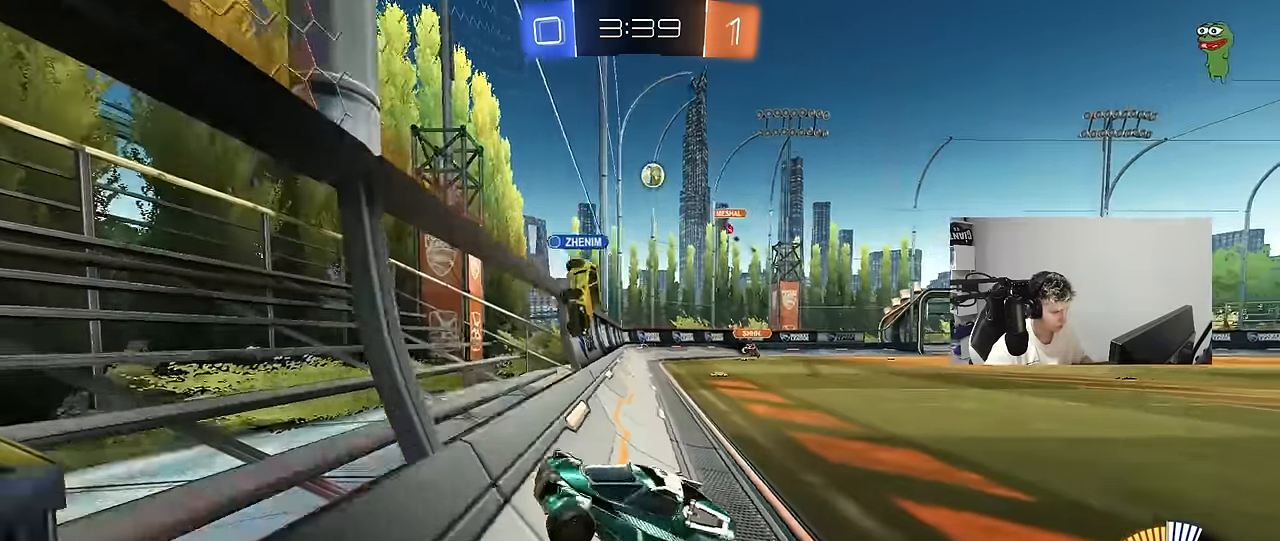
{"keys": ["d", "w"], "mouse": [], "mouse_move": "still", "events": [[116, "w", "down"], [150, "a", "up"], [150, "d", "down"], [383, "d", "up"], [483, "d", "down"]]}
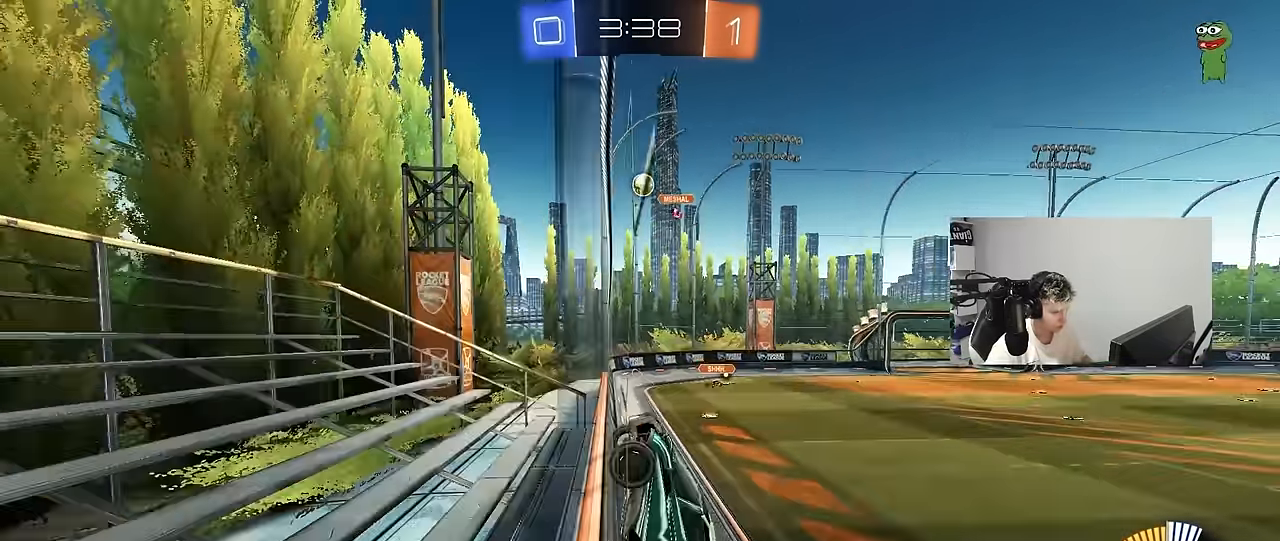
{"keys": ["a", "w"], "mouse": [], "mouse_move": "still", "events": [[400, "d", "up"], [500, "a", "down"]]}
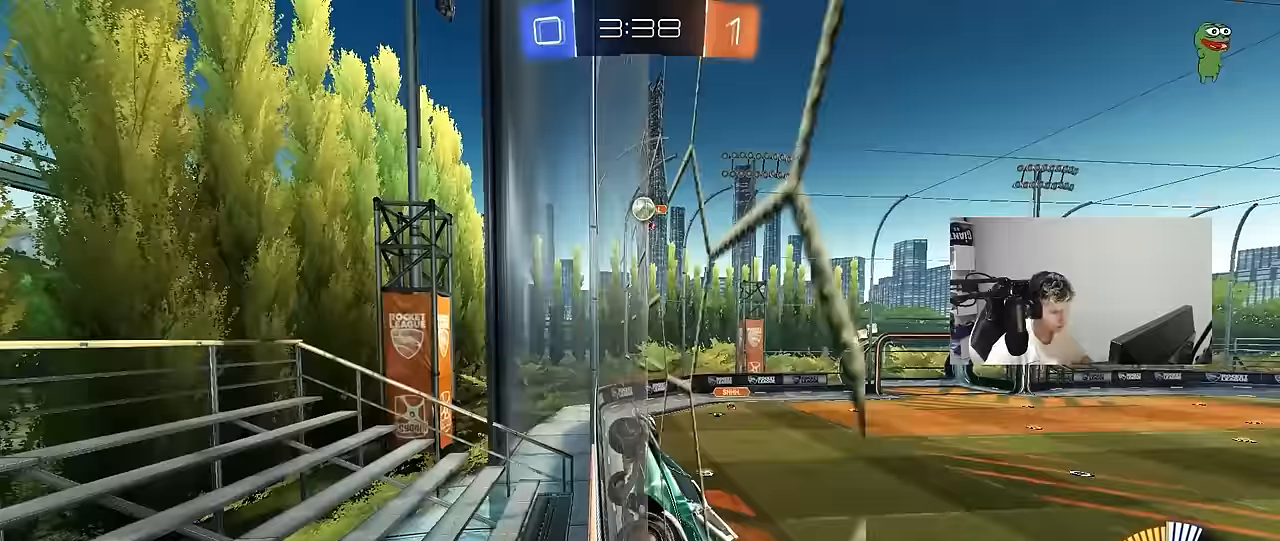
{"keys": ["a", "w"], "mouse": [], "mouse_move": "still", "events": [[183, "shift", "down"], [333, "shift", "up"]]}
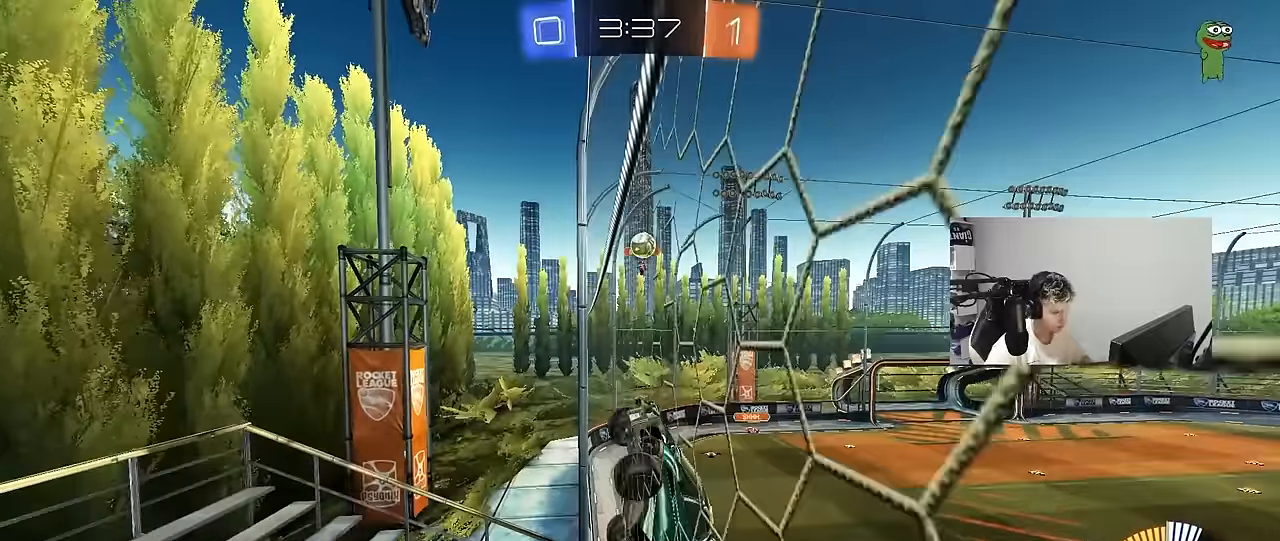
{"keys": ["a", "w"], "mouse": [], "mouse_move": "still", "events": [[67, "shift", "down"], [150, "shift", "up"], [383, "shift", "down"], [483, "shift", "up"]]}
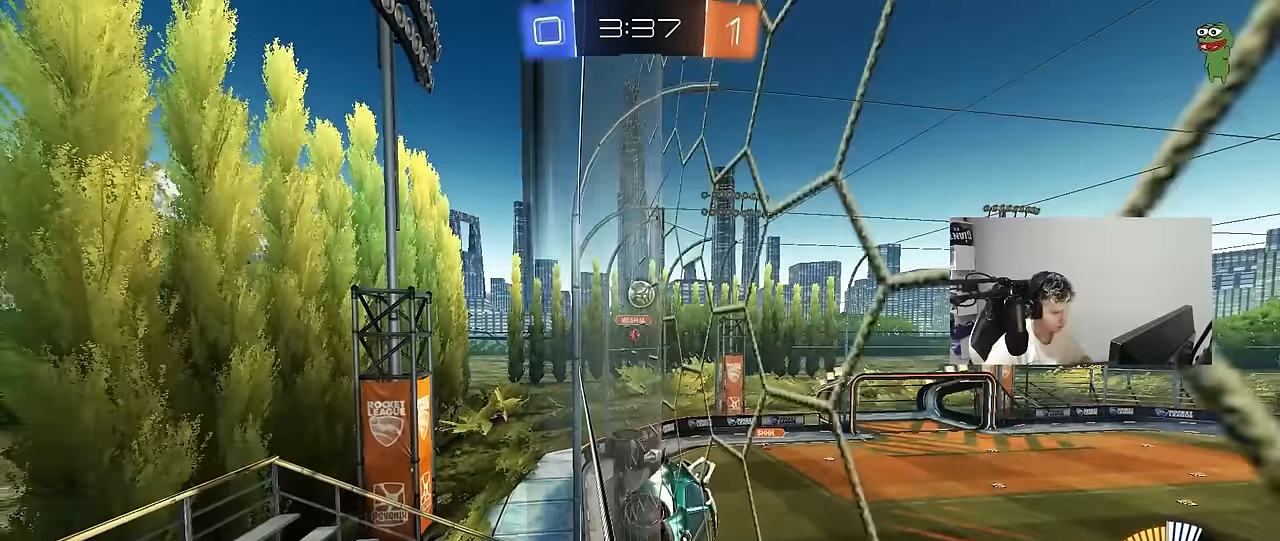
{"keys": ["d", "w"], "mouse": [], "mouse_move": "still", "events": [[367, "a", "up"], [400, "d", "down"]]}
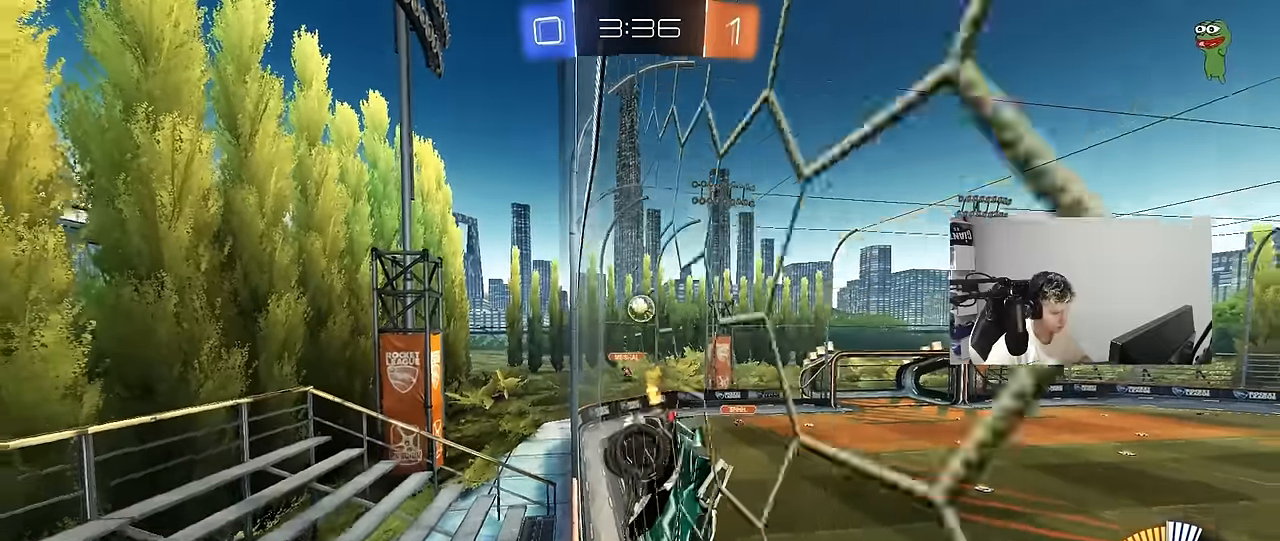
{"keys": ["d"], "mouse": [], "mouse_move": "still", "events": [[50, "d", "up"], [133, "w", "up"], [233, "s", "down"], [283, "d", "down"], [417, "s", "up"]]}